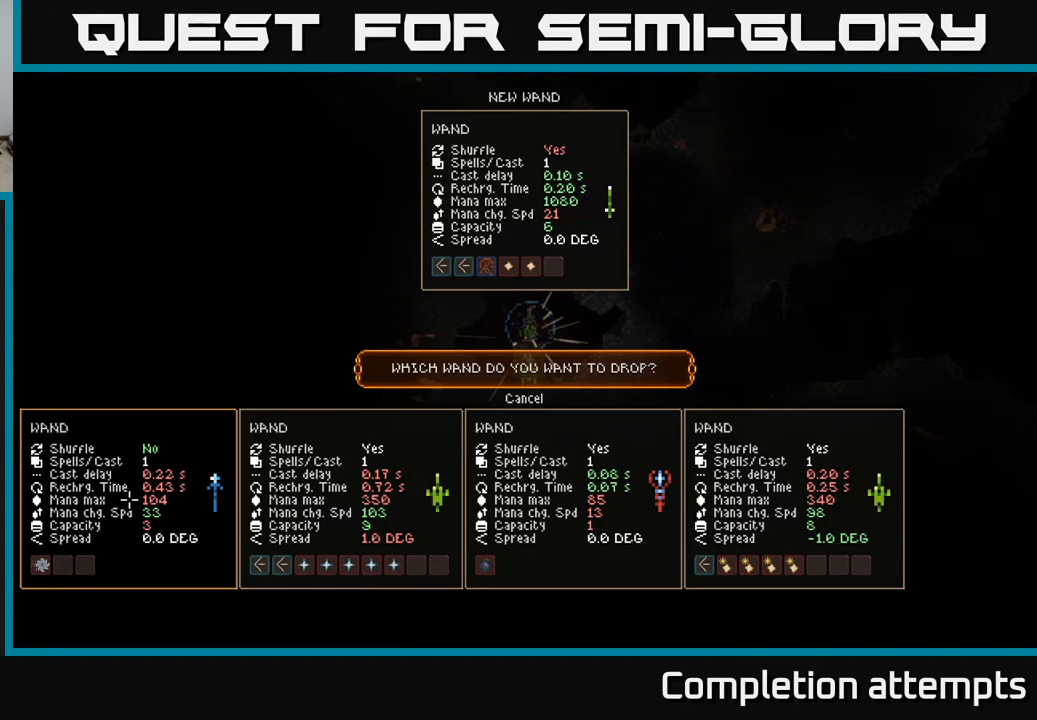
Gameplay with a controller (Xbox layout); each line is a JSON object with the inputs held at the frame after it. "events" lists button and stick changes between this image and that frame as [ms after this image, input, new state], when the widget could be followed in between.
{"buttons": [], "left_stick": "up", "right_stick": "center", "events": [[450, "left_stick", "up"]]}
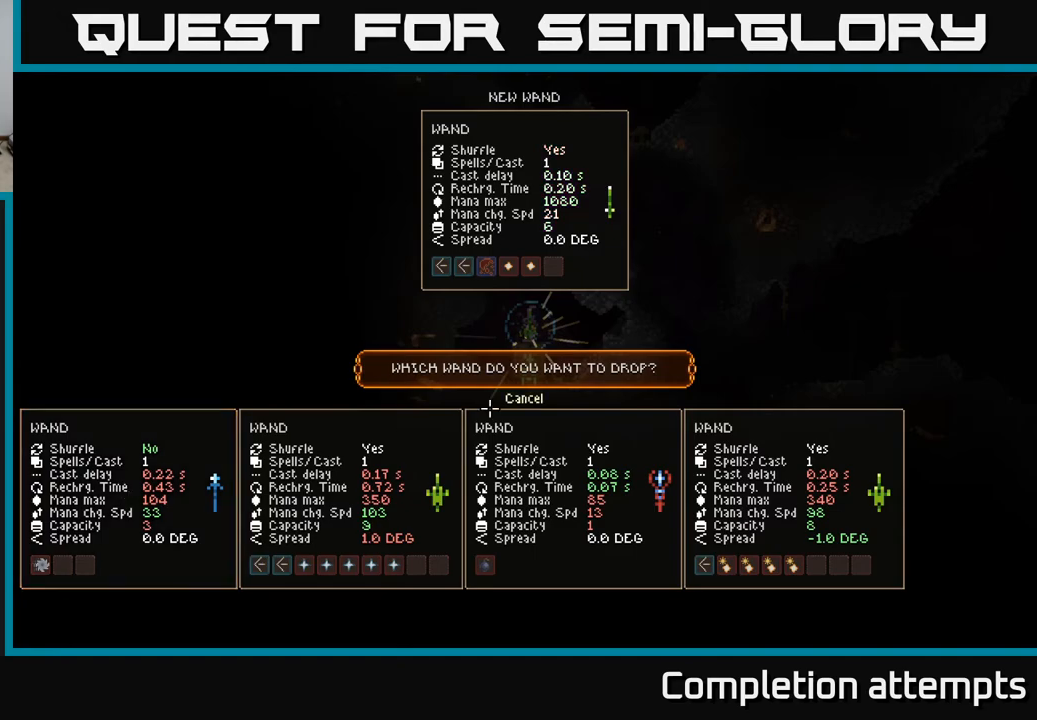
{"buttons": [], "left_stick": "left", "right_stick": "center", "events": [[67, "left_stick", "center"], [283, "A", "down"], [350, "A", "up"], [500, "left_stick", "left"]]}
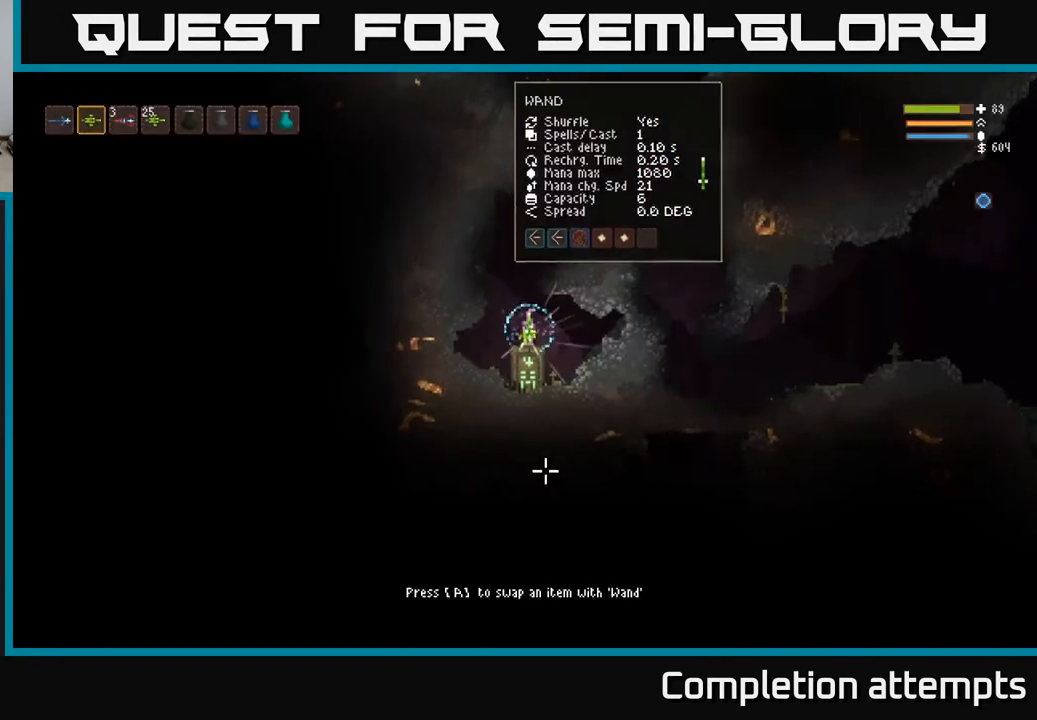
{"buttons": ["L2"], "left_stick": "right", "right_stick": "up", "events": [[150, "right_stick", "up"], [167, "L2", "down"], [267, "left_stick", "center"], [350, "left_stick", "right"]]}
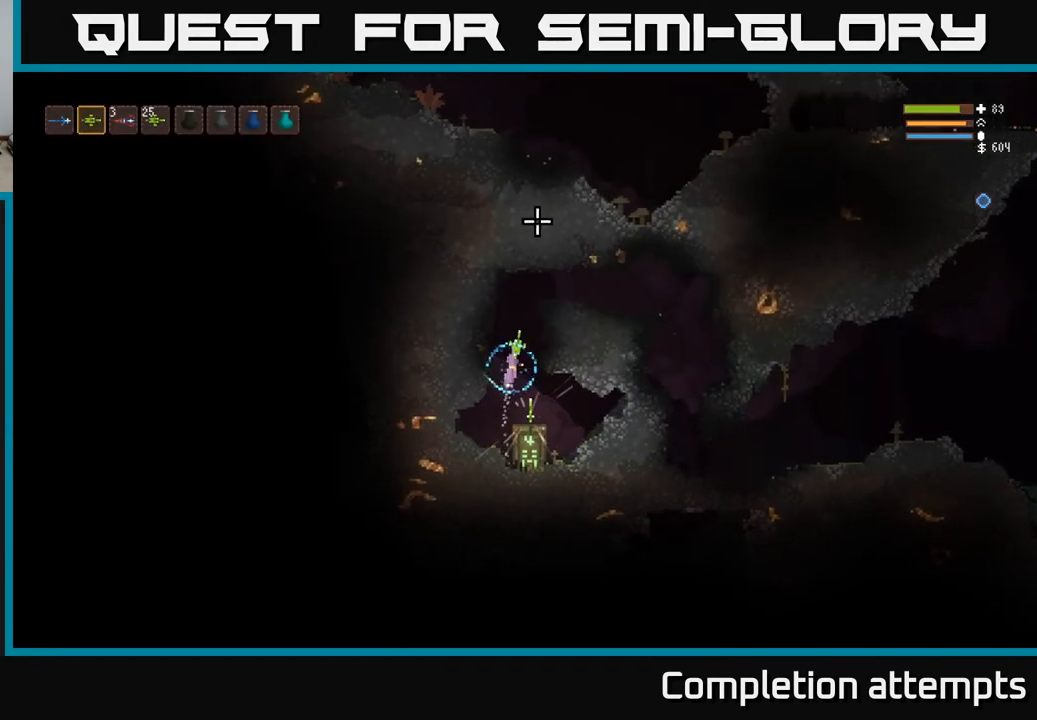
{"buttons": ["L2"], "left_stick": "right", "right_stick": "right", "events": [[233, "right_stick", "up-right"], [383, "right_stick", "right"]]}
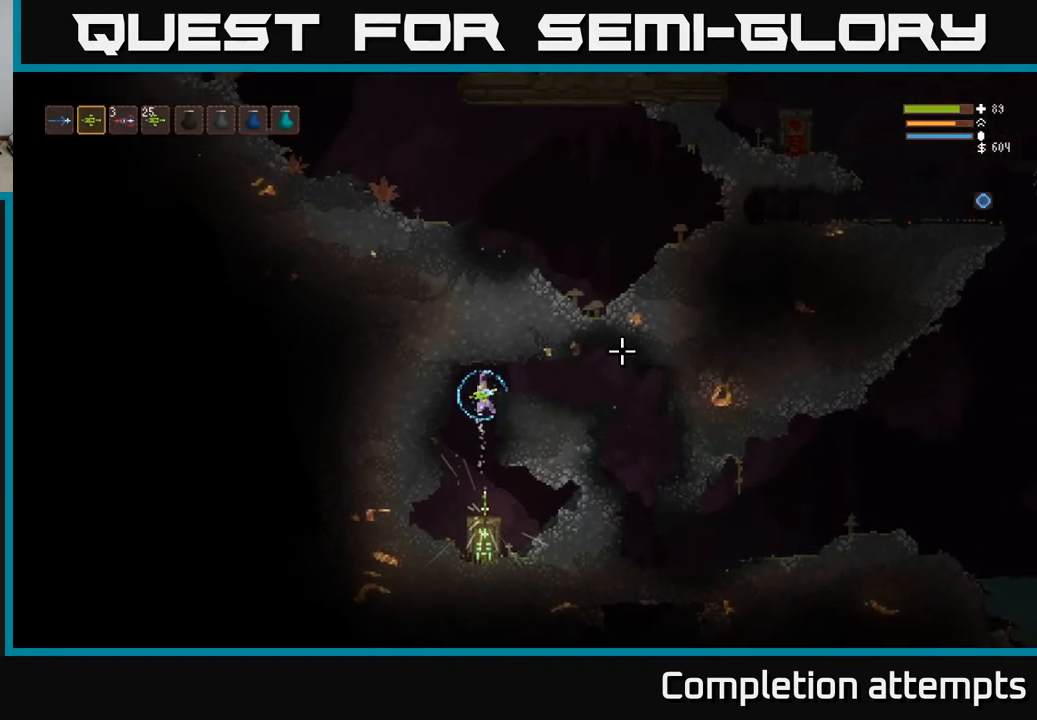
{"buttons": [], "left_stick": "right", "right_stick": "right", "events": [[117, "L2", "up"]]}
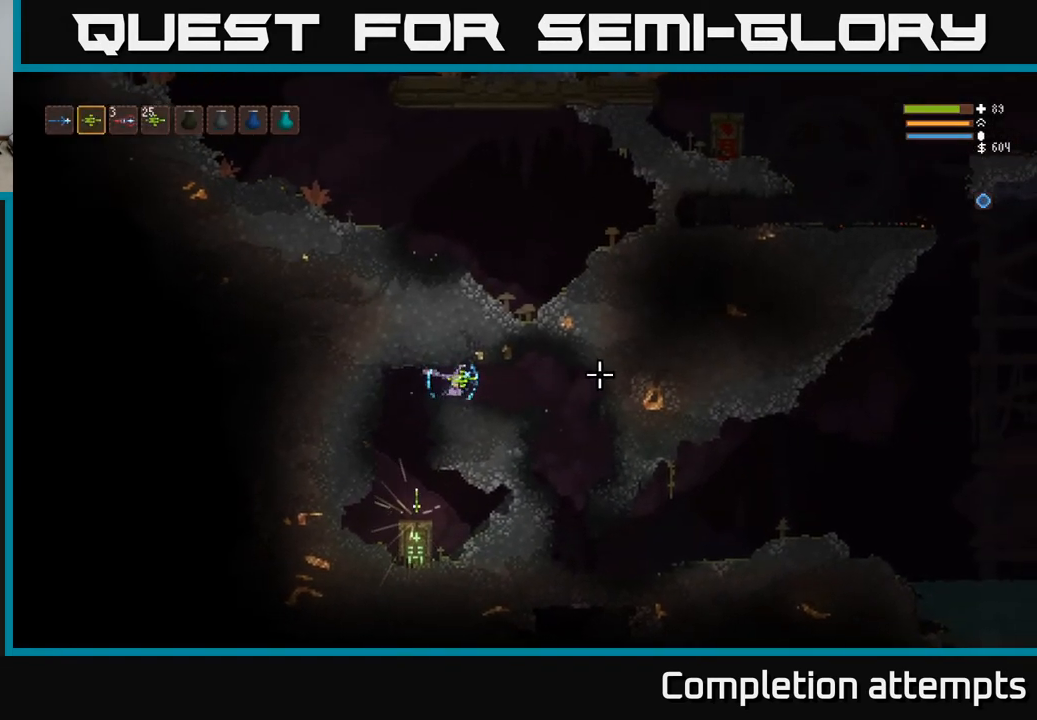
{"buttons": [], "left_stick": "right", "right_stick": "right", "events": []}
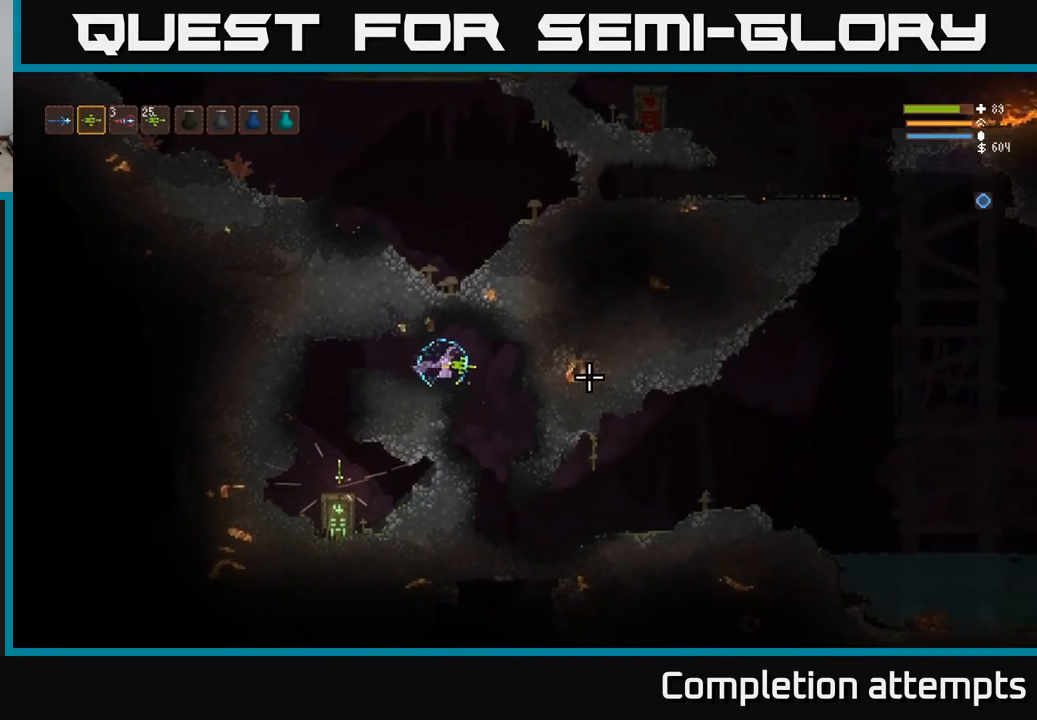
{"buttons": [], "left_stick": "center", "right_stick": "down", "events": [[183, "right_stick", "down-right"], [267, "left_stick", "center"], [317, "right_stick", "down"], [333, "left_stick", "left"], [400, "left_stick", "center"]]}
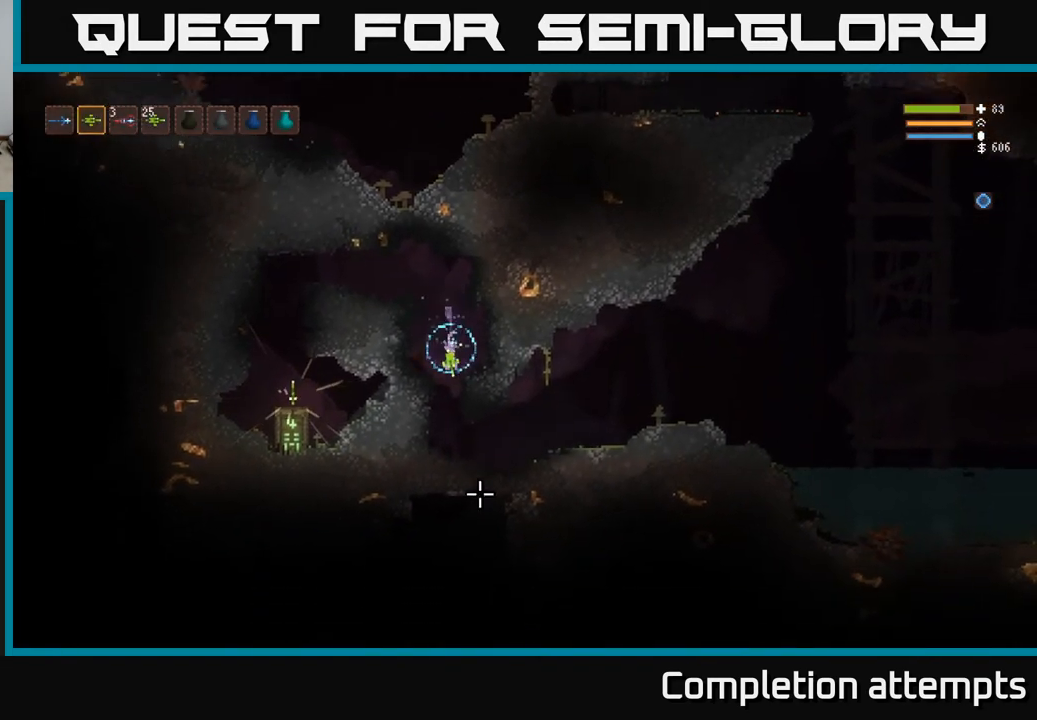
{"buttons": [], "left_stick": "right", "right_stick": "down", "events": [[117, "left_stick", "left"], [183, "left_stick", "center"], [283, "left_stick", "right"]]}
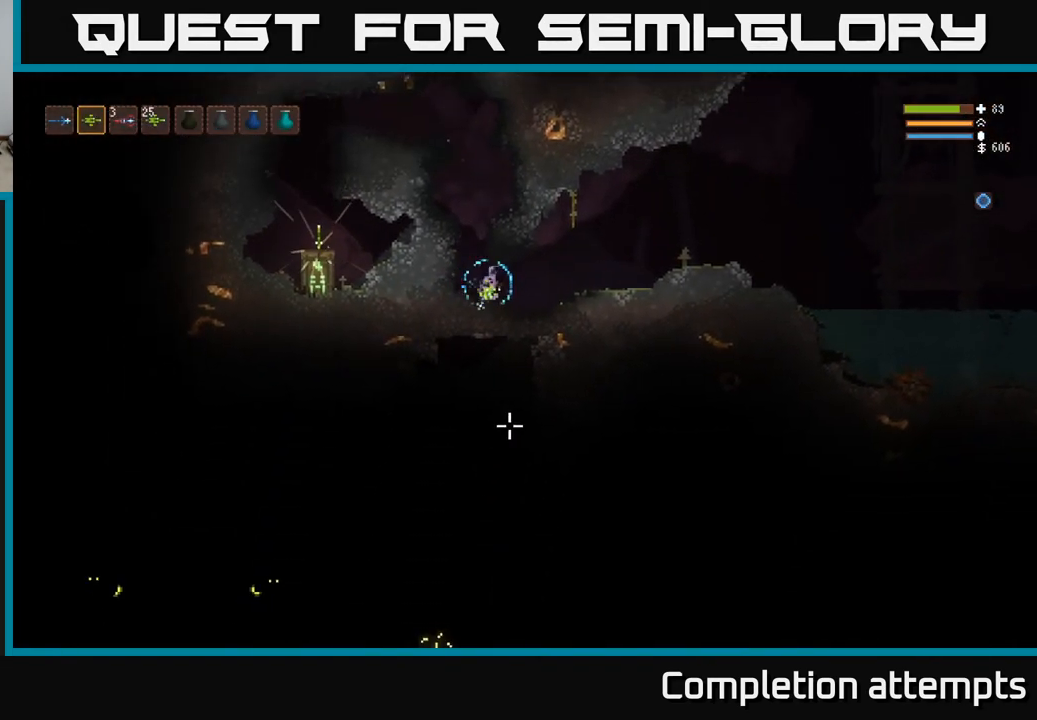
{"buttons": ["L2"], "left_stick": "right", "right_stick": "down-left", "events": [[250, "R2", "down"], [333, "L2", "down"], [333, "R2", "up"], [400, "right_stick", "down-left"]]}
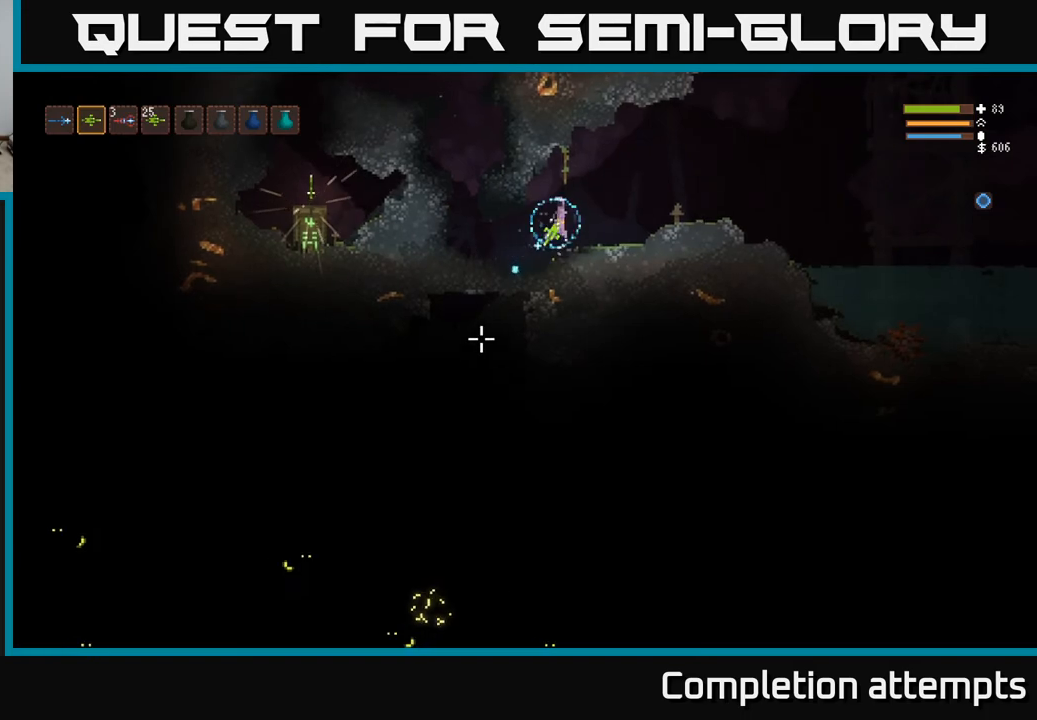
{"buttons": [], "left_stick": "right", "right_stick": "down-left", "events": [[167, "L2", "up"]]}
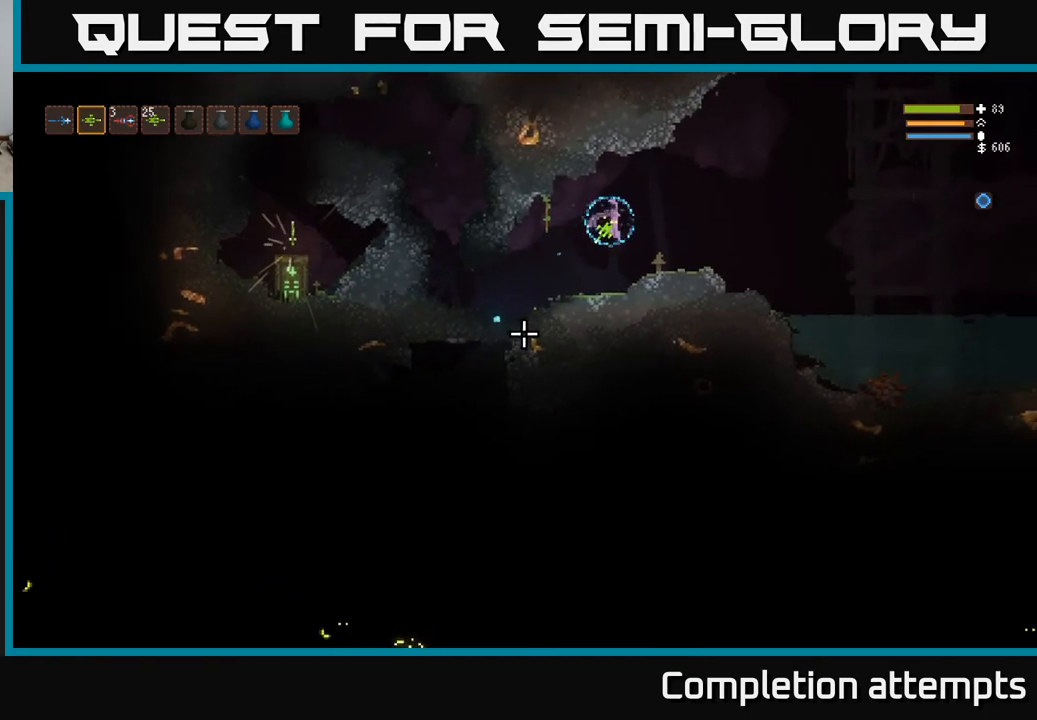
{"buttons": [], "left_stick": "center", "right_stick": "down-left", "events": [[50, "left_stick", "center"]]}
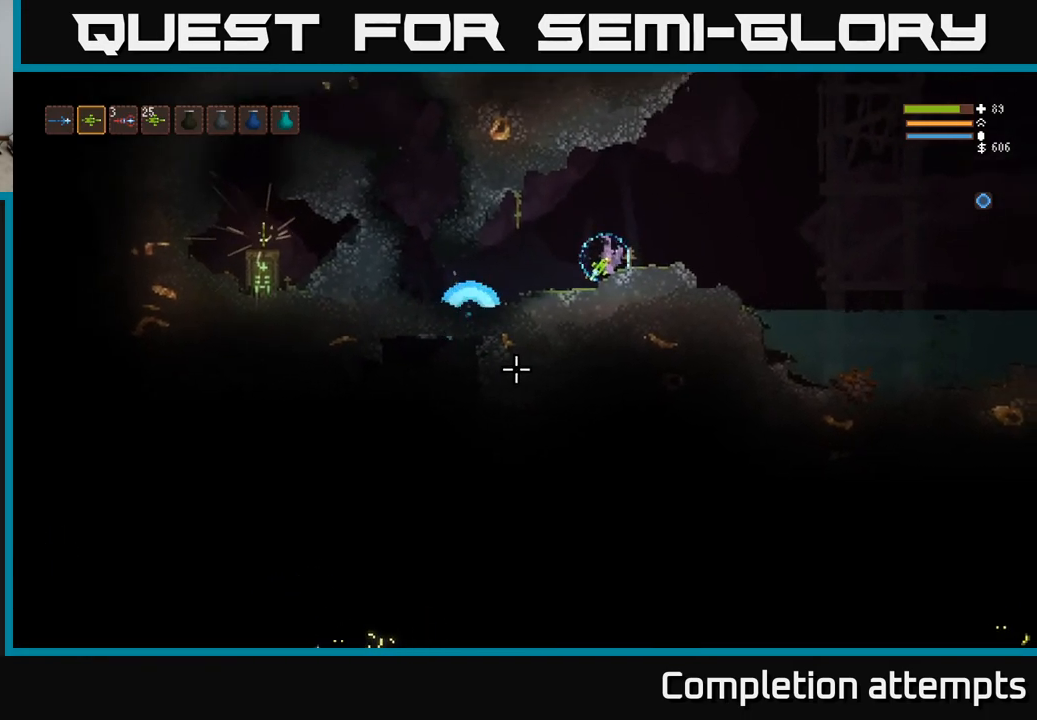
{"buttons": [], "left_stick": "left", "right_stick": "down-left", "events": [[67, "left_stick", "left"], [267, "L2", "down"], [417, "L2", "up"]]}
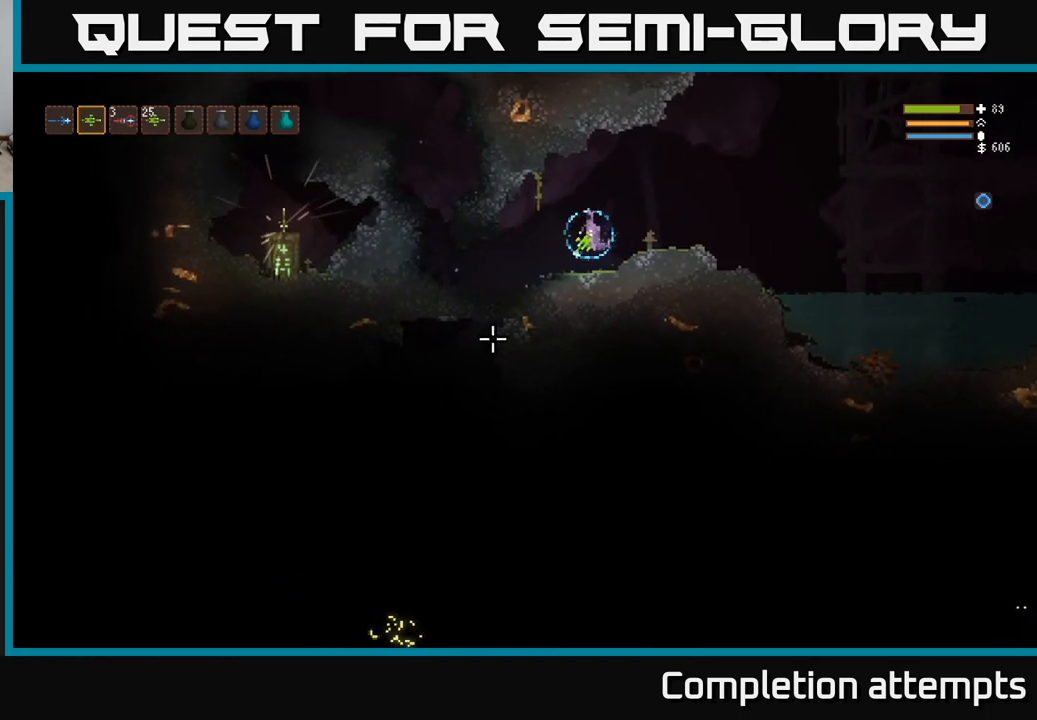
{"buttons": [], "left_stick": "left", "right_stick": "down-left", "events": []}
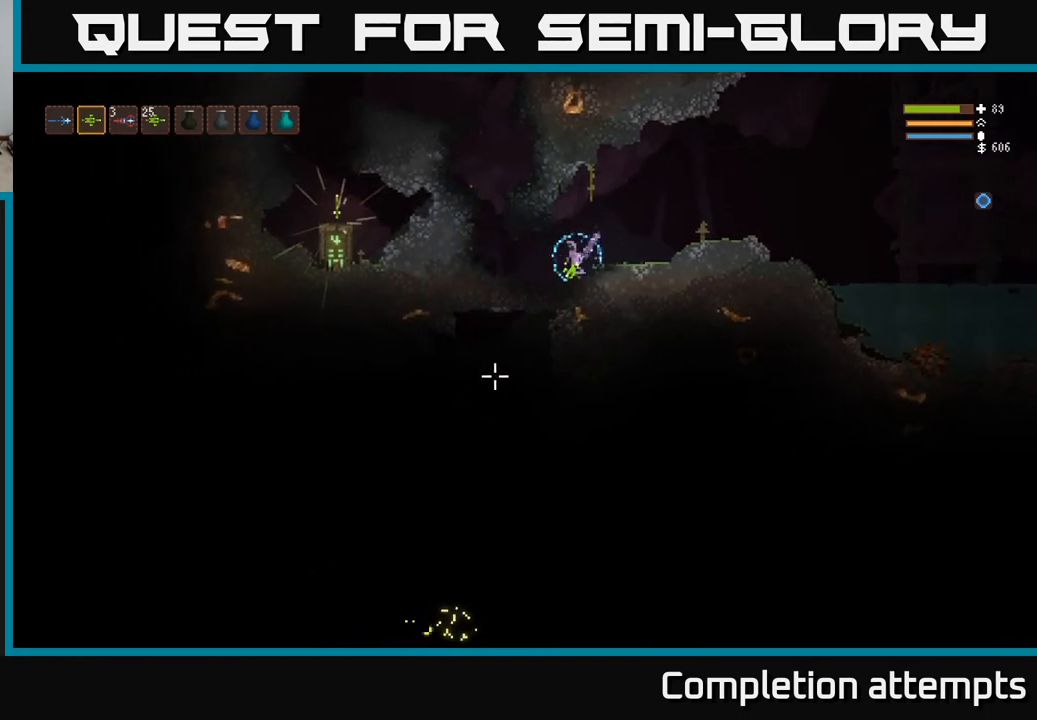
{"buttons": ["L2"], "left_stick": "right", "right_stick": "down", "events": [[133, "right_stick", "down"], [233, "R2", "down"], [283, "left_stick", "right"], [350, "R2", "up"], [450, "L2", "down"]]}
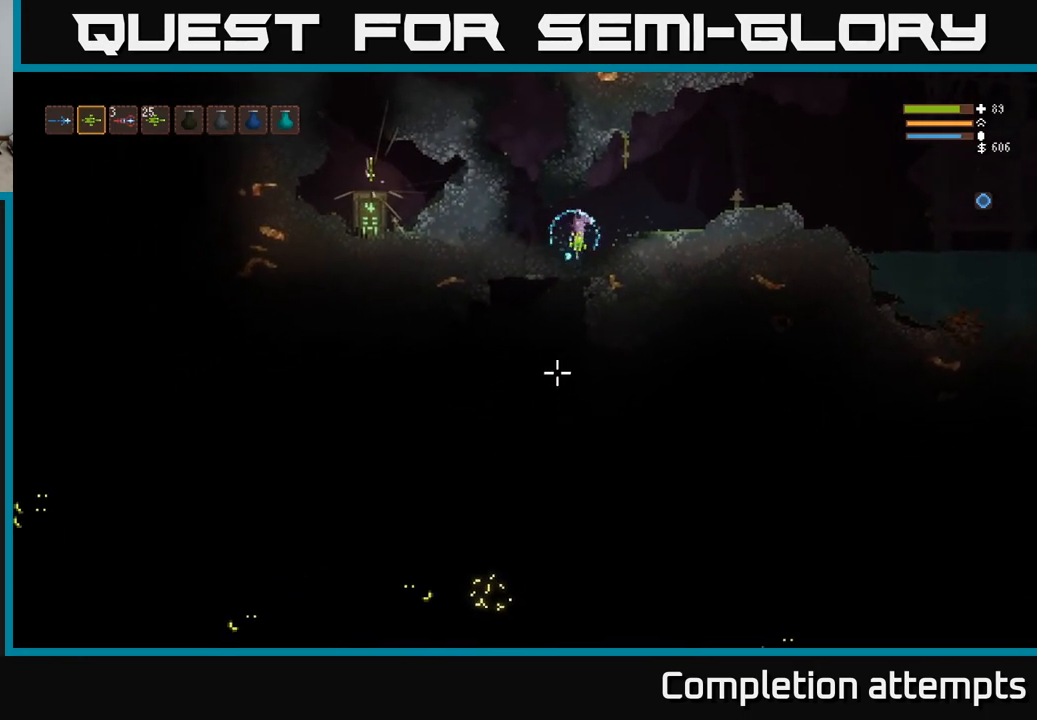
{"buttons": ["L2"], "left_stick": "right", "right_stick": "down", "events": []}
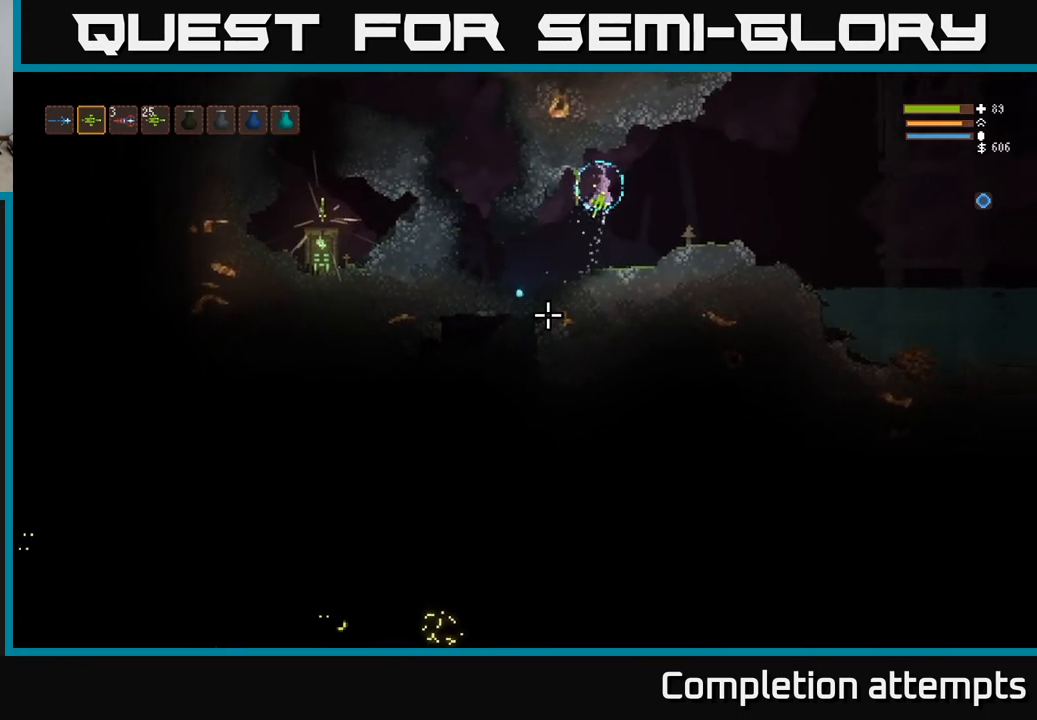
{"buttons": [], "left_stick": "center", "right_stick": "down", "events": [[33, "L2", "up"], [183, "left_stick", "center"]]}
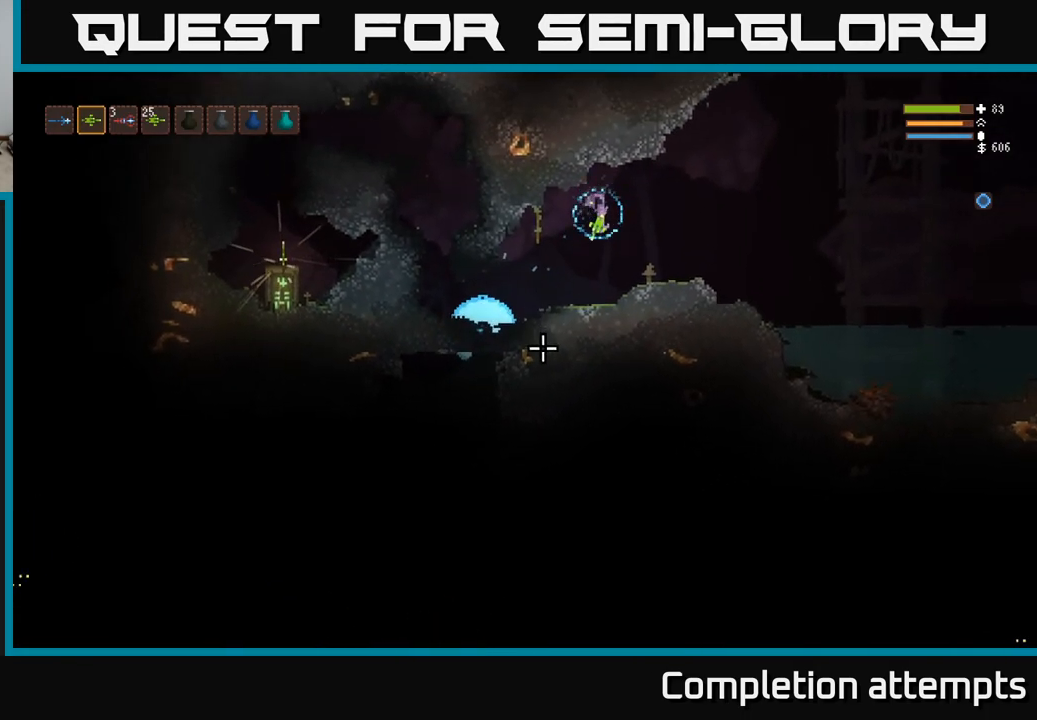
{"buttons": [], "left_stick": "left", "right_stick": "down", "events": [[233, "left_stick", "left"], [400, "L2", "down"], [500, "L2", "up"]]}
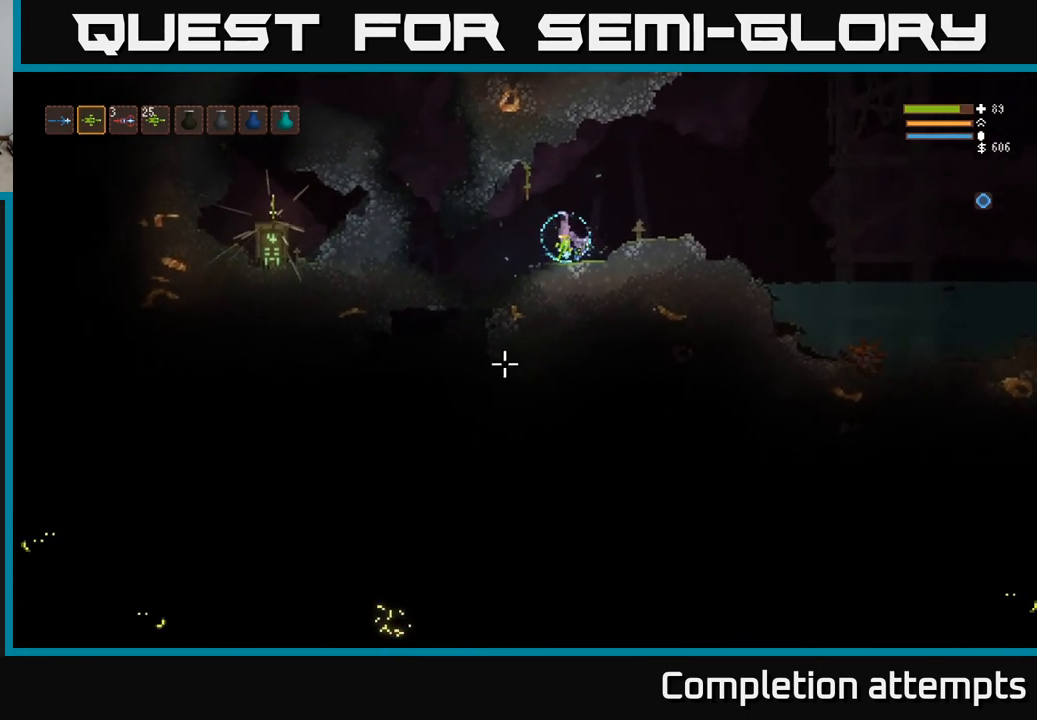
{"buttons": [], "left_stick": "left", "right_stick": "down", "events": []}
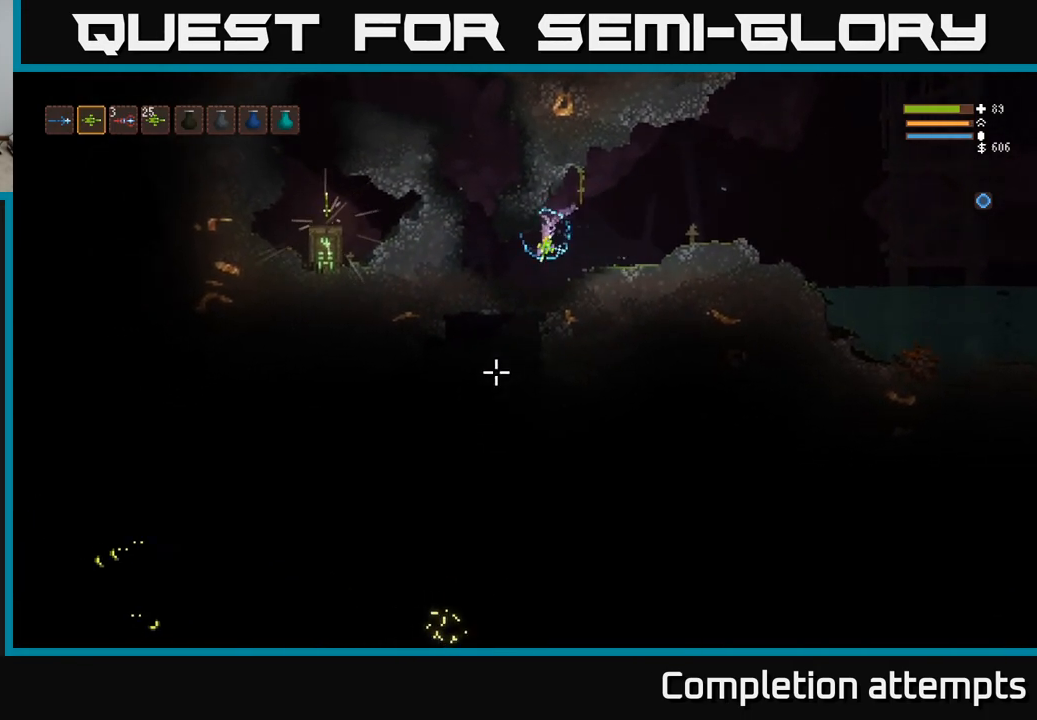
{"buttons": [], "left_stick": "left", "right_stick": "down", "events": [[67, "left_stick", "center"], [200, "left_stick", "right"], [317, "left_stick", "center"], [500, "left_stick", "left"]]}
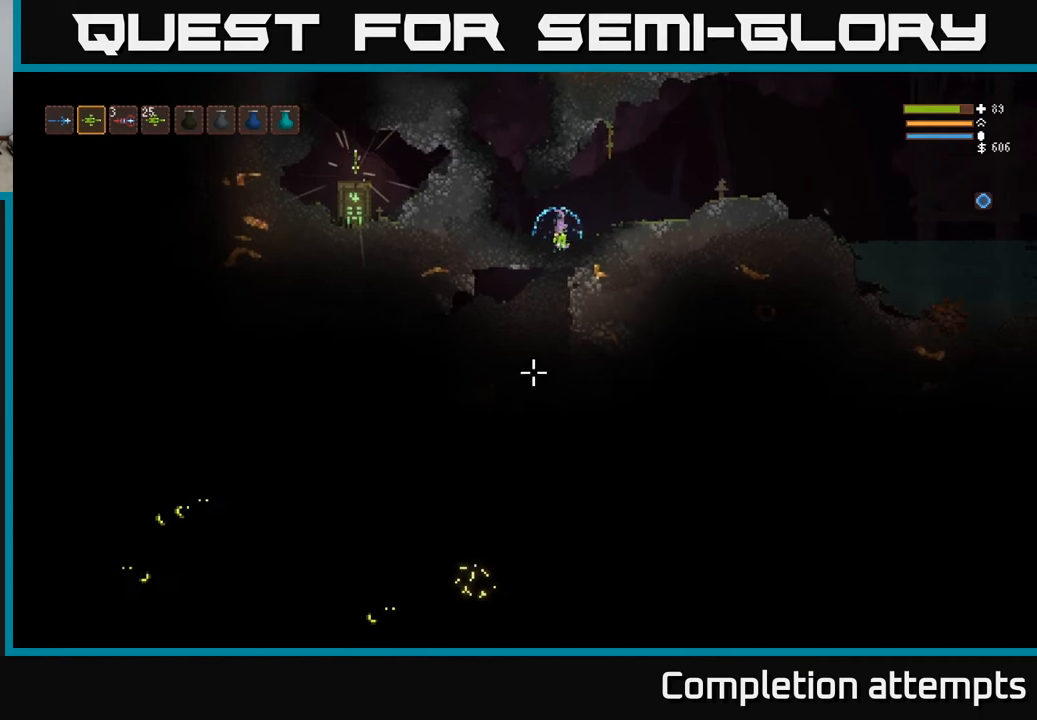
{"buttons": ["L2"], "left_stick": "right", "right_stick": "down", "events": [[83, "left_stick", "center"], [133, "R2", "down"], [217, "R2", "up"], [300, "left_stick", "right"], [333, "L2", "down"]]}
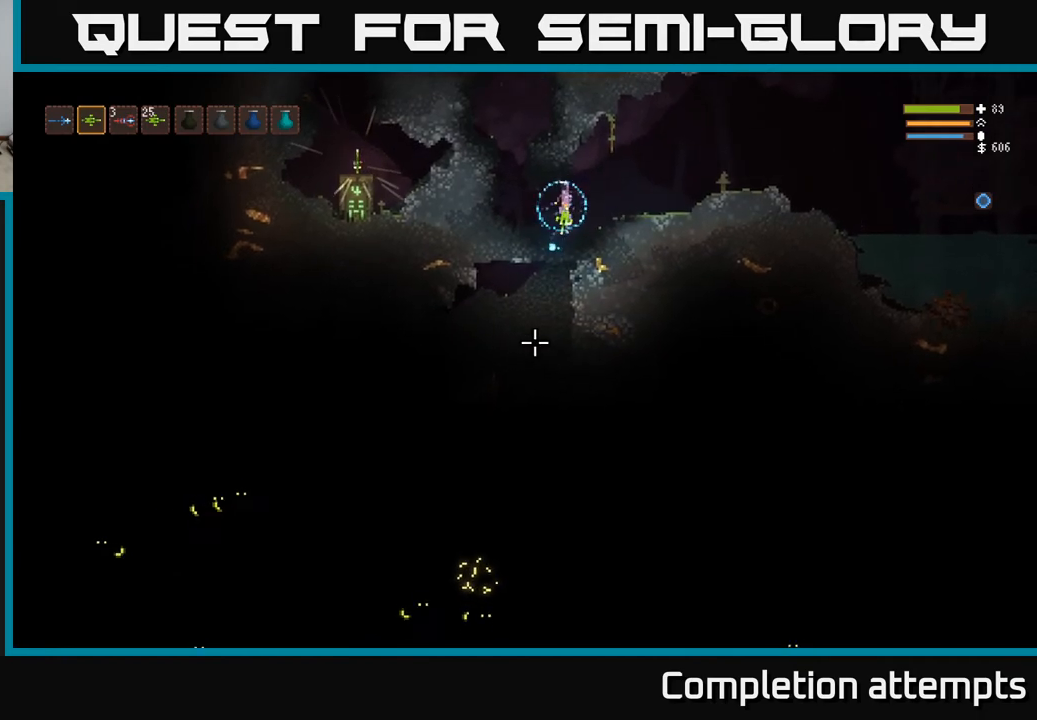
{"buttons": [], "left_stick": "center", "right_stick": "down", "events": [[250, "L2", "up"], [483, "left_stick", "center"]]}
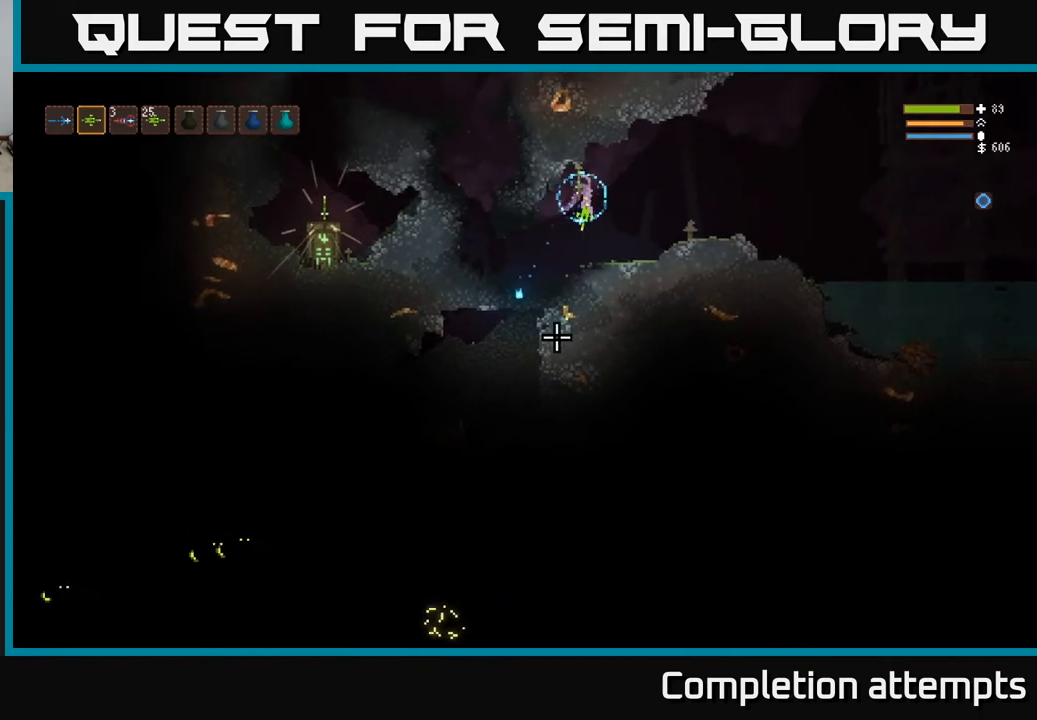
{"buttons": [], "left_stick": "center", "right_stick": "down", "events": []}
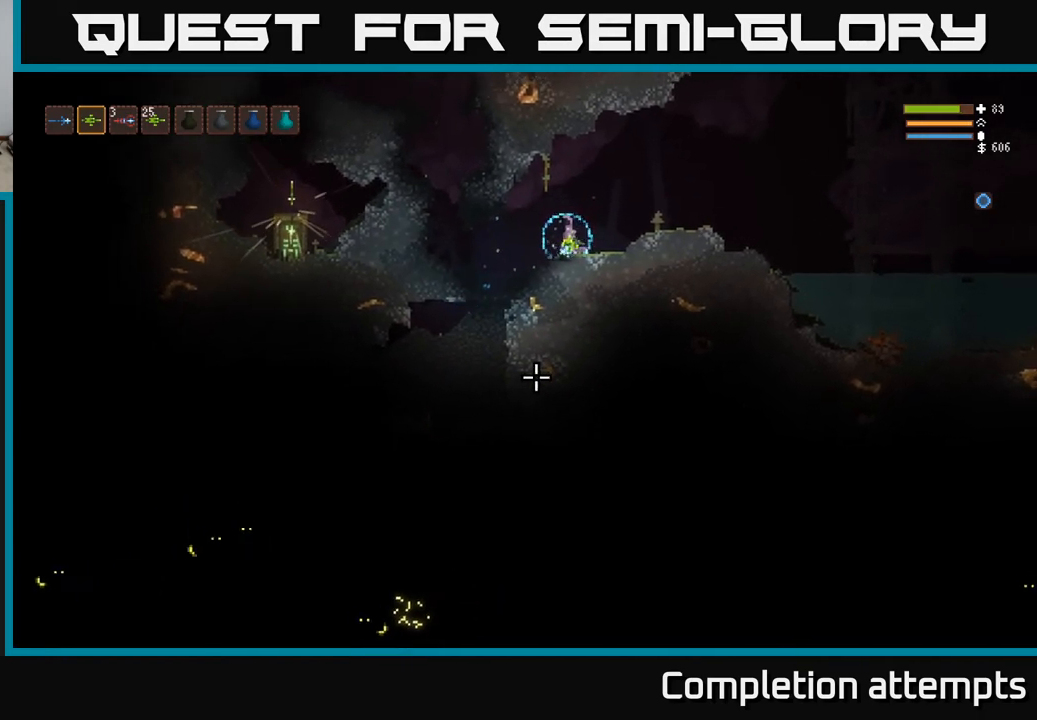
{"buttons": [], "left_stick": "left", "right_stick": "down", "events": [[217, "left_stick", "left"], [233, "L2", "down"], [350, "L2", "up"]]}
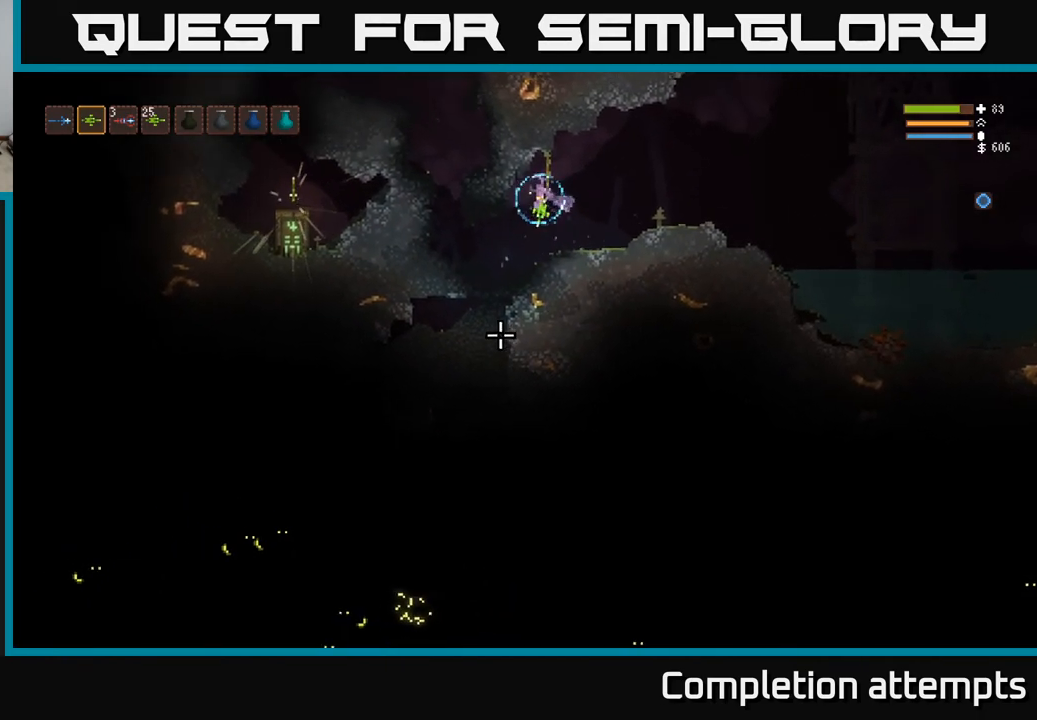
{"buttons": [], "left_stick": "center", "right_stick": "down", "events": [[117, "left_stick", "center"], [333, "left_stick", "left"], [483, "left_stick", "center"]]}
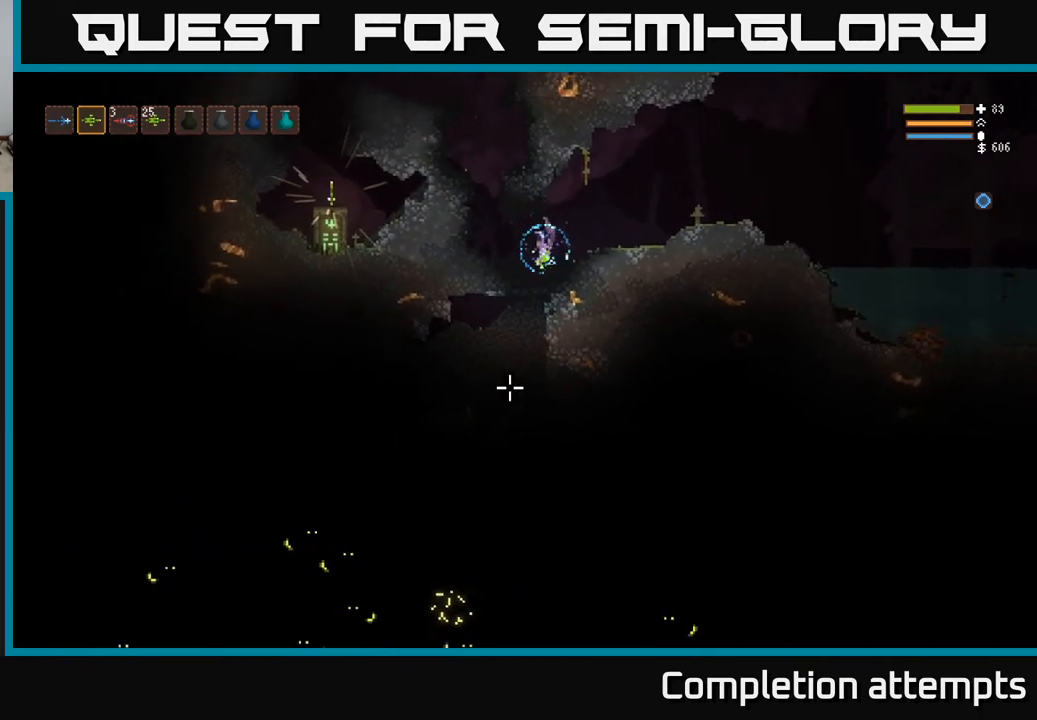
{"buttons": ["L2"], "left_stick": "right", "right_stick": "down", "events": [[267, "R2", "down"], [367, "R2", "up"], [467, "left_stick", "right"], [483, "L2", "down"]]}
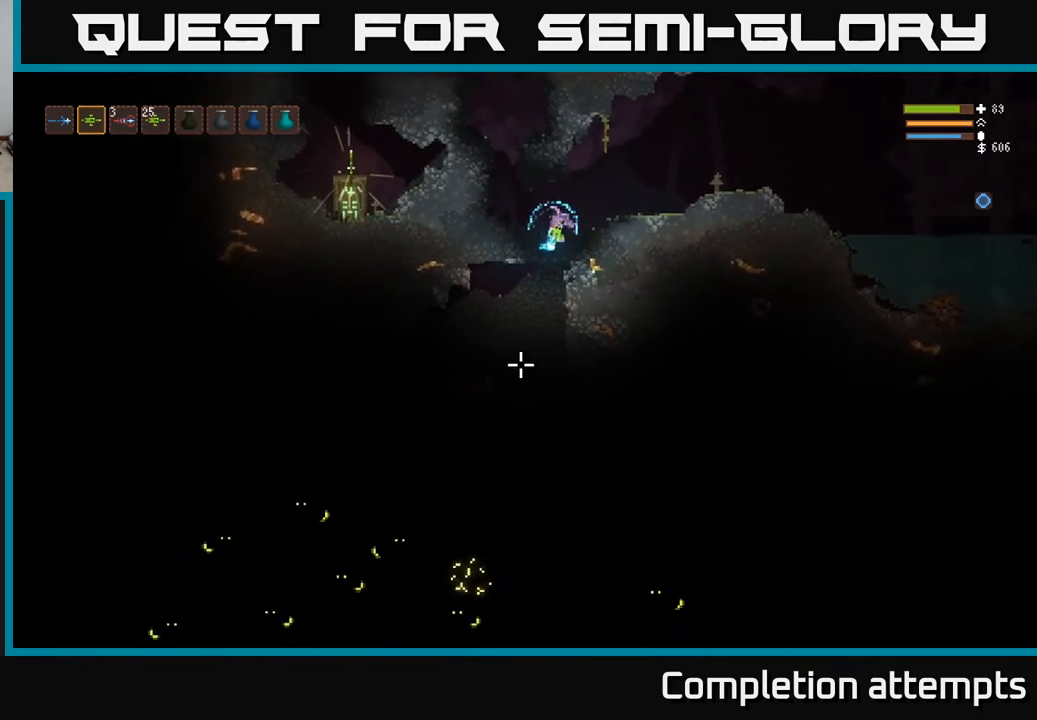
{"buttons": [], "left_stick": "right", "right_stick": "down", "events": [[333, "L2", "up"]]}
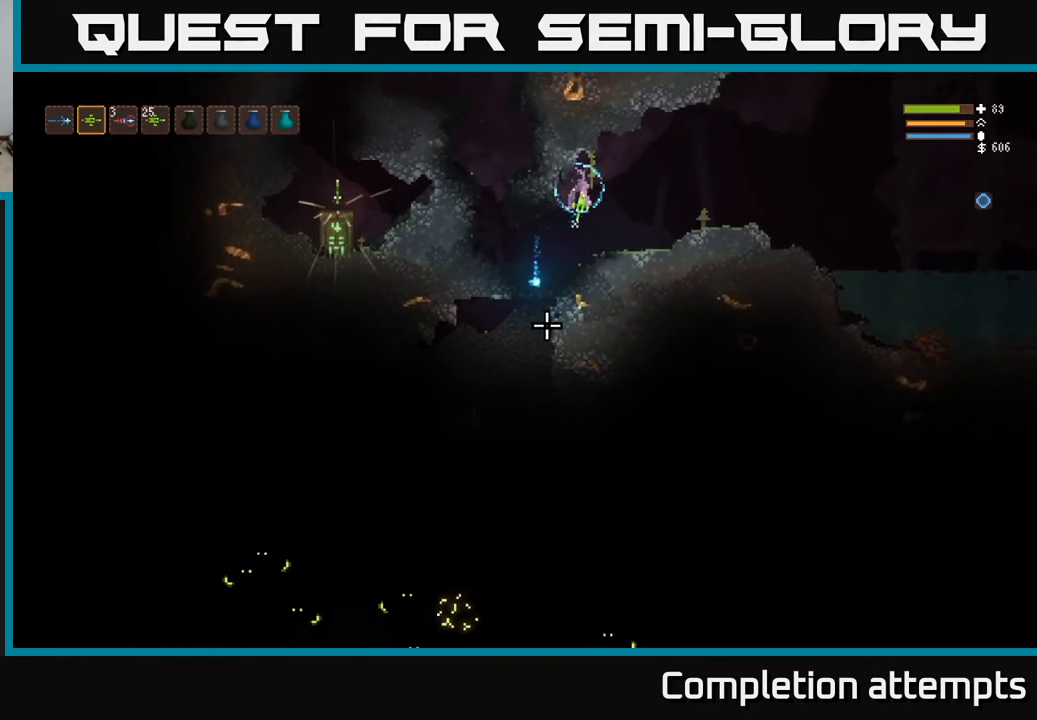
{"buttons": [], "left_stick": "center", "right_stick": "down", "events": [[217, "left_stick", "center"]]}
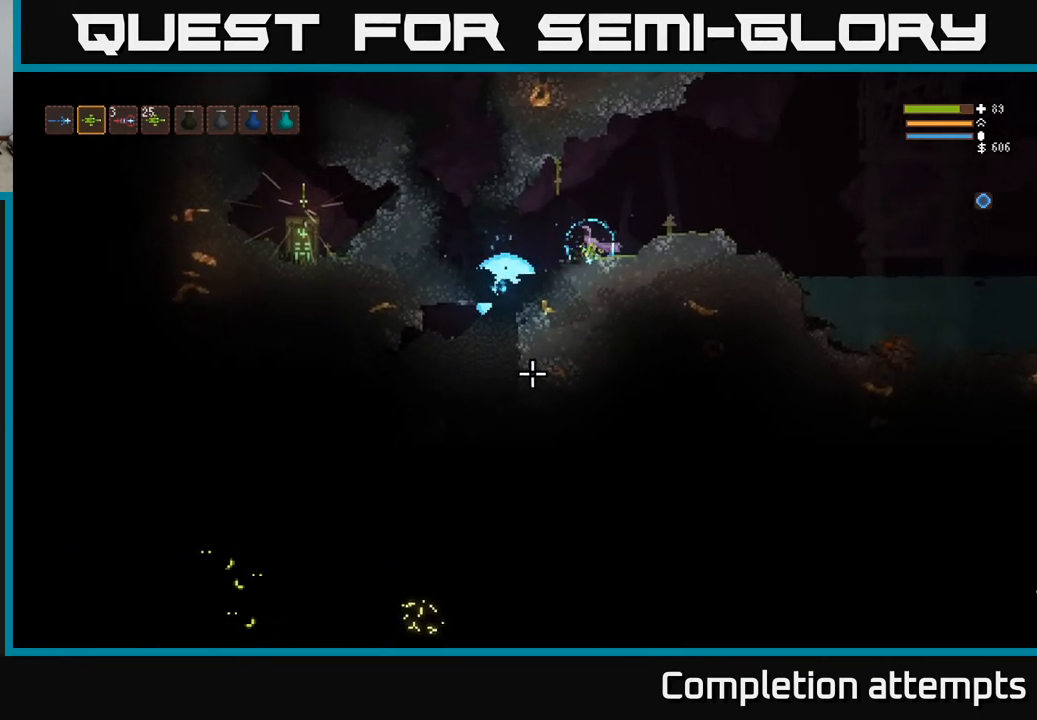
{"buttons": [], "left_stick": "left", "right_stick": "down", "events": [[167, "left_stick", "left"], [217, "L2", "down"], [333, "L2", "up"]]}
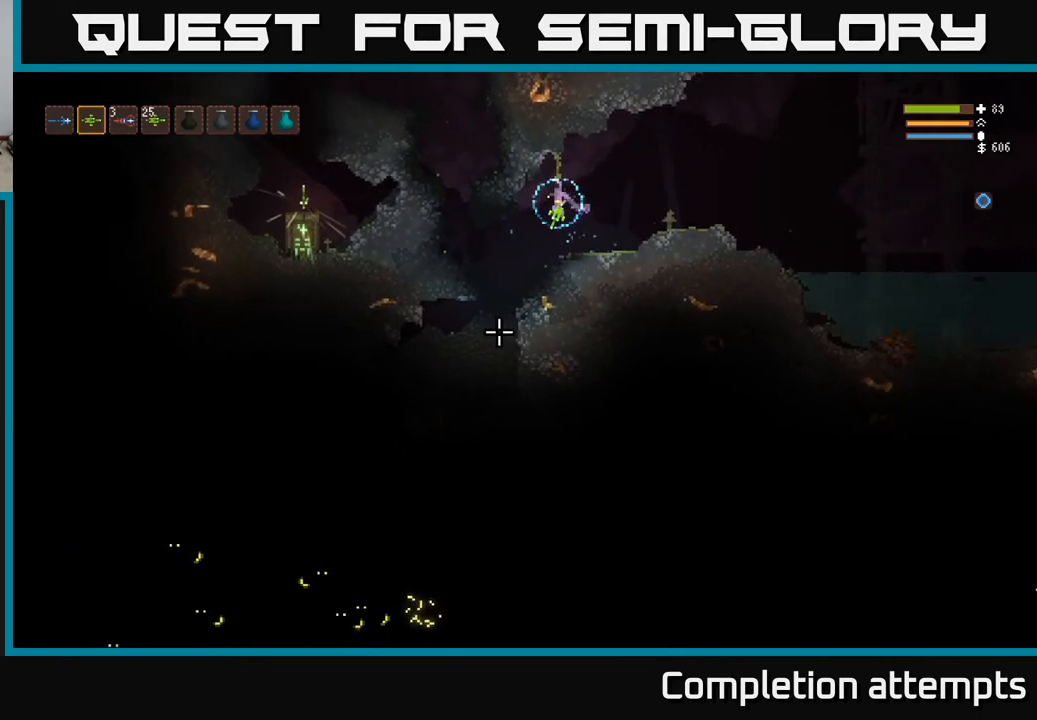
{"buttons": [], "left_stick": "center", "right_stick": "down", "events": [[117, "left_stick", "center"], [300, "left_stick", "left"], [500, "left_stick", "center"]]}